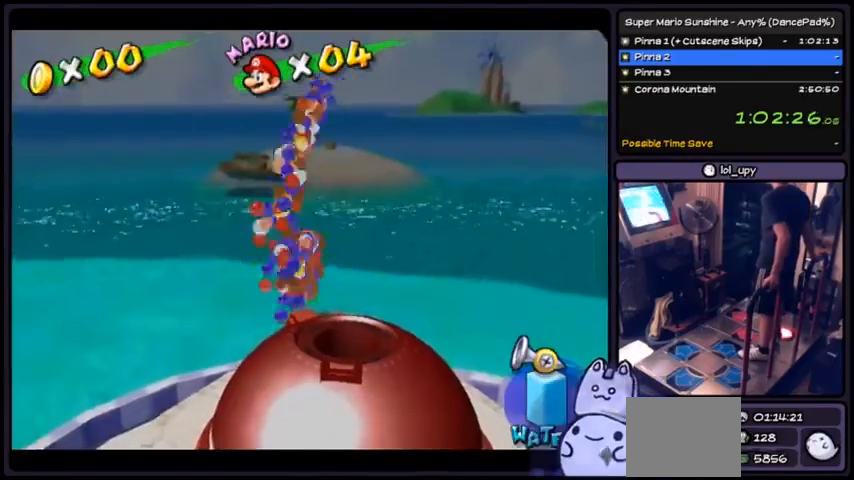
Gameplay with a controller (Nintendo layout); each line is a JSON object with the inputs held at the frame after it. "events" lists button and stick changes between this image and that frame as [ms after this image, input, new state], when the widget could be followed in between. Not read: L3 R3.
{"buttons": ["A"], "events": [[34, "A", "down"], [167, "A", "up"], [201, "A", "down"]]}
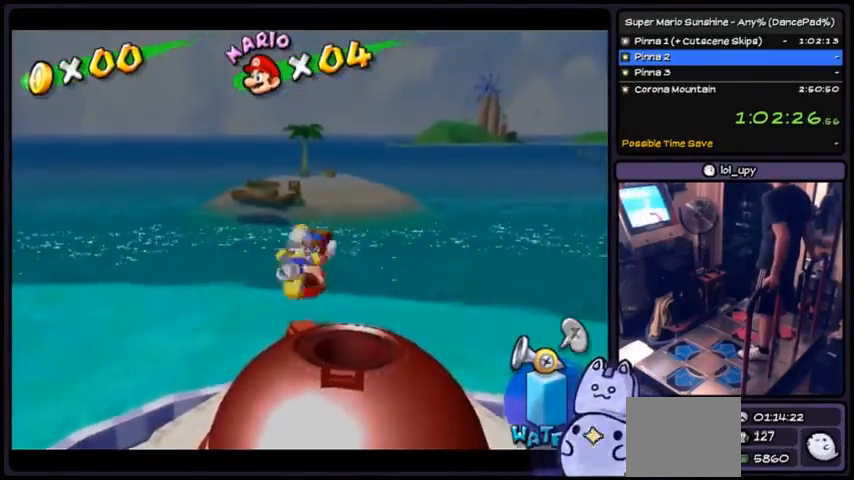
{"buttons": [], "events": [[100, "A", "up"]]}
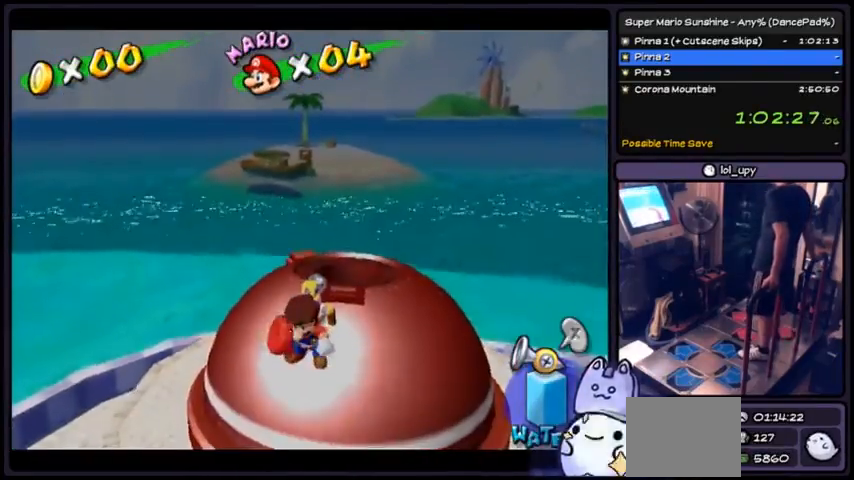
{"buttons": [], "events": []}
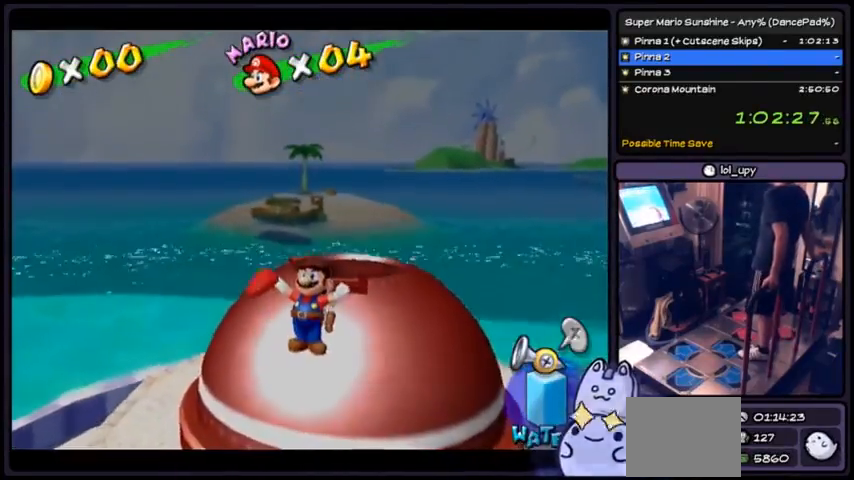
{"buttons": [], "events": []}
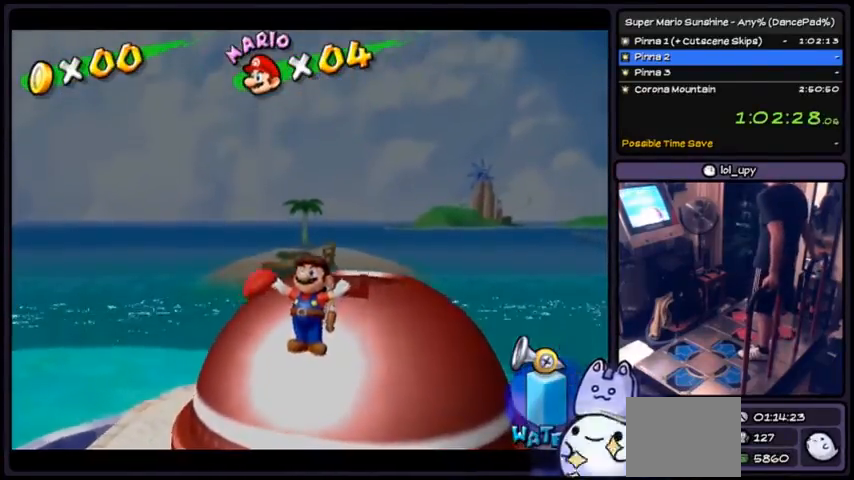
{"buttons": [], "events": [[101, "DPAD_DOWN", "down"], [301, "DPAD_DOWN", "up"]]}
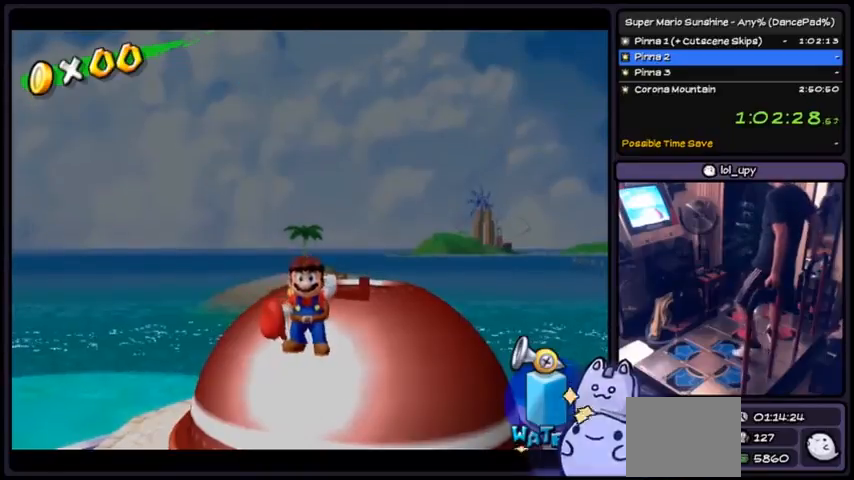
{"buttons": ["DPAD_RIGHT"], "events": [[467, "DPAD_RIGHT", "down"]]}
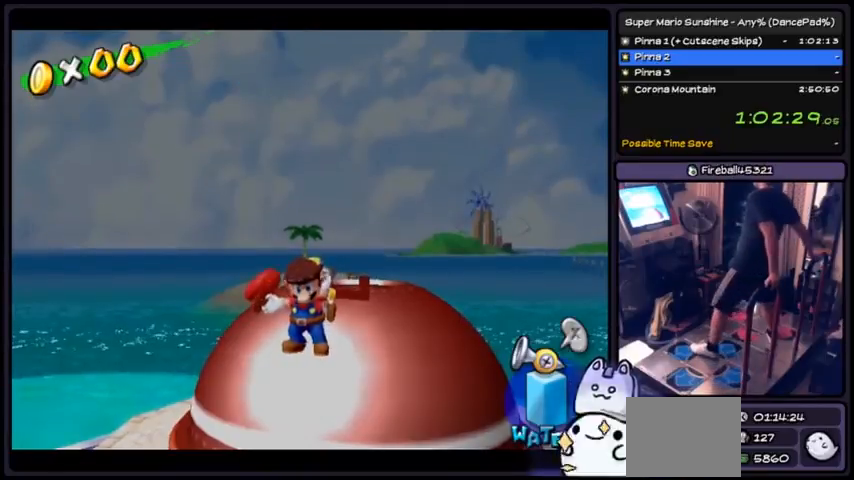
{"buttons": [], "events": [[101, "DPAD_RIGHT", "up"]]}
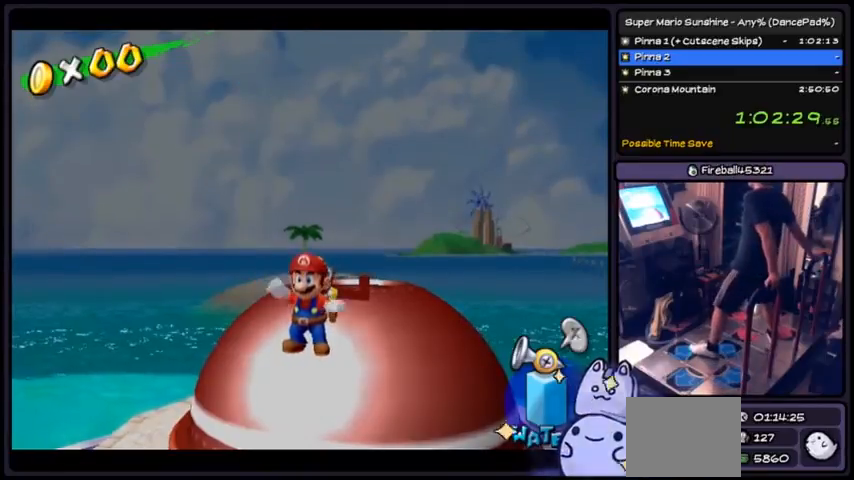
{"buttons": [], "events": [[67, "DPAD_UP", "down"], [300, "DPAD_RIGHT", "down"], [367, "DPAD_UP", "up"], [434, "DPAD_RIGHT", "up"]]}
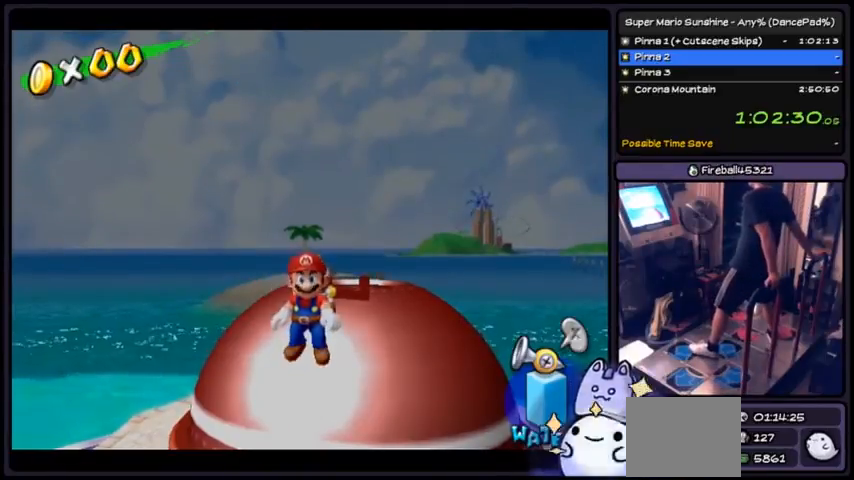
{"buttons": ["DPAD_UP"]}
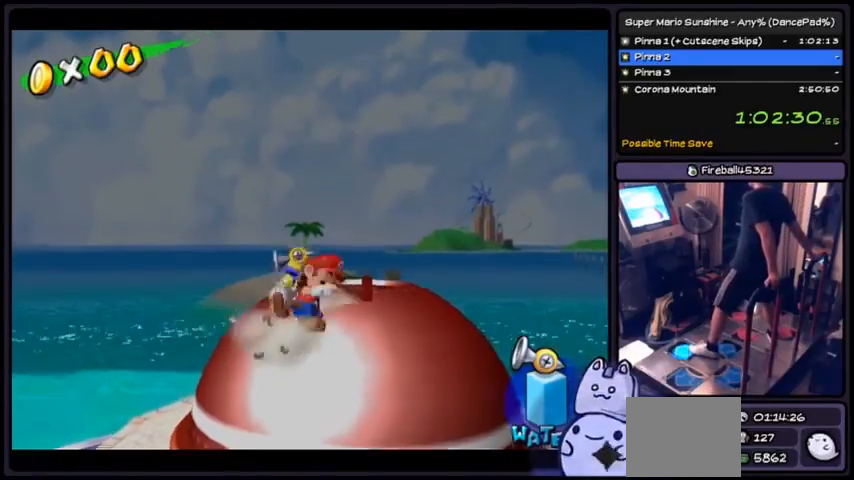
{"buttons": ["DPAD_RIGHT"], "events": [[167, "DPAD_UP", "up"], [434, "DPAD_RIGHT", "down"]]}
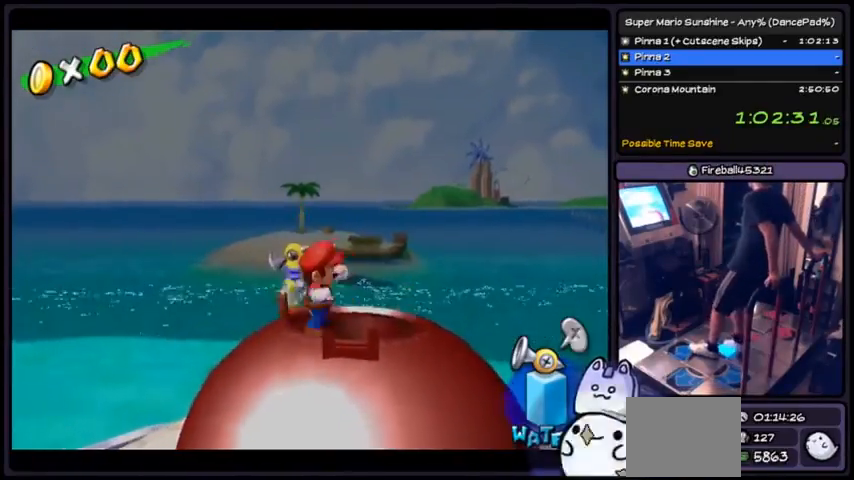
{"buttons": [], "events": [[234, "DPAD_RIGHT", "up"]]}
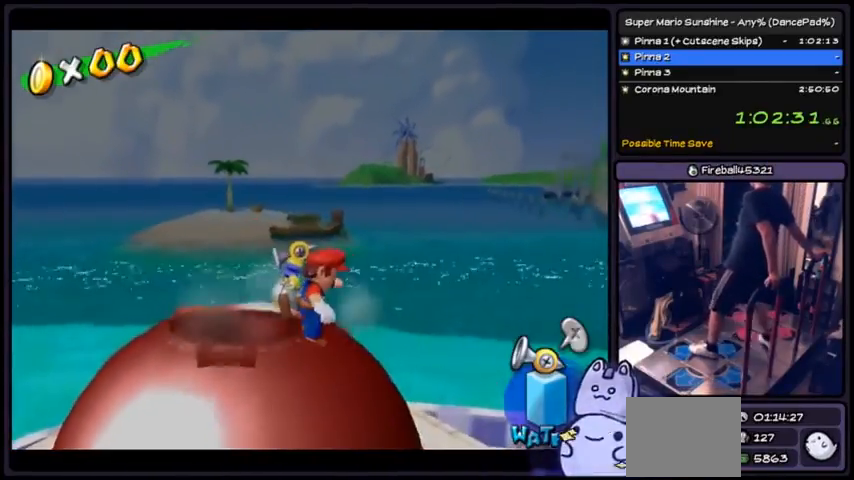
{"buttons": [], "events": []}
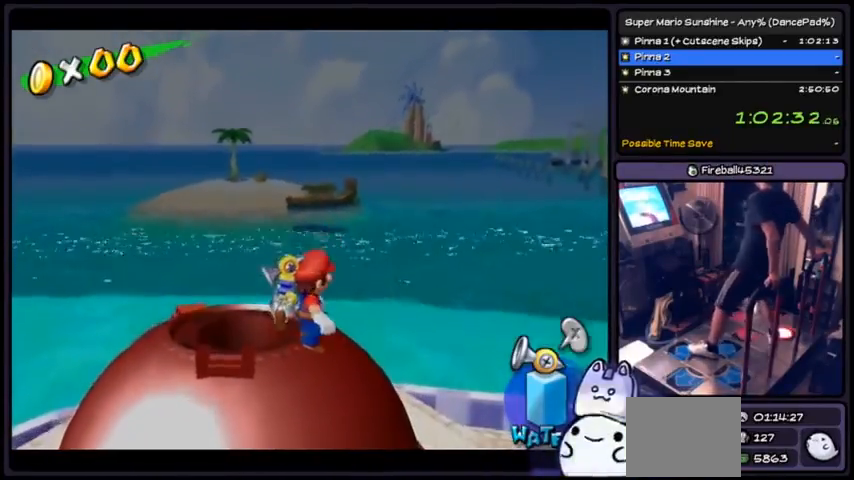
{"buttons": ["A"], "events": [[34, "A", "down"], [334, "DPAD_LEFT", "down"], [434, "DPAD_LEFT", "up"]]}
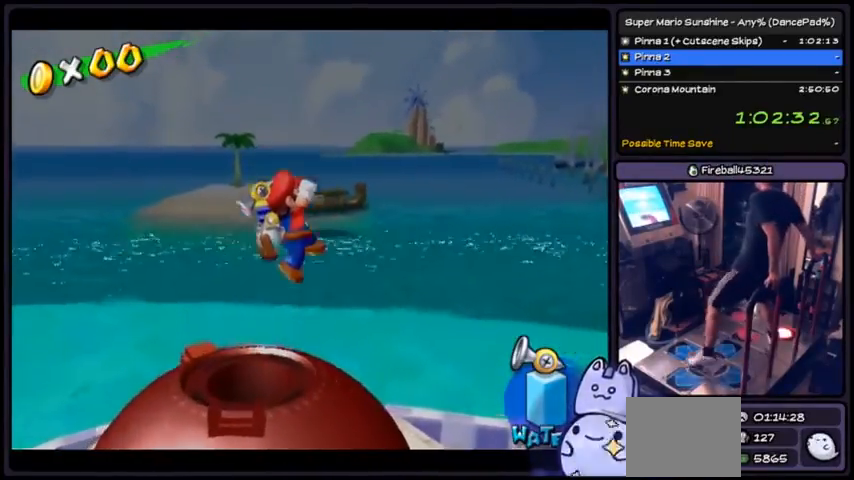
{"buttons": ["DPAD_UP"], "events": [[167, "DPAD_UP", "down"], [200, "DPAD_DOWN", "down"], [400, "DPAD_DOWN", "up"], [467, "A", "up"]]}
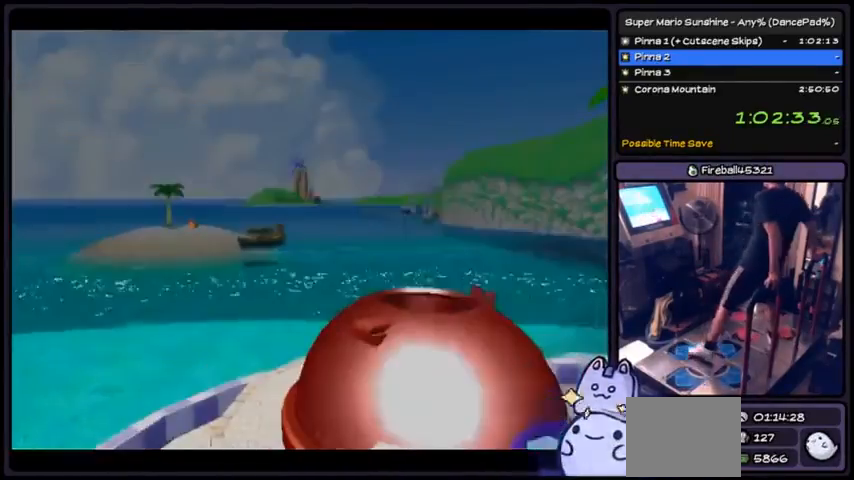
{"buttons": [], "events": [[301, "DPAD_UP", "up"]]}
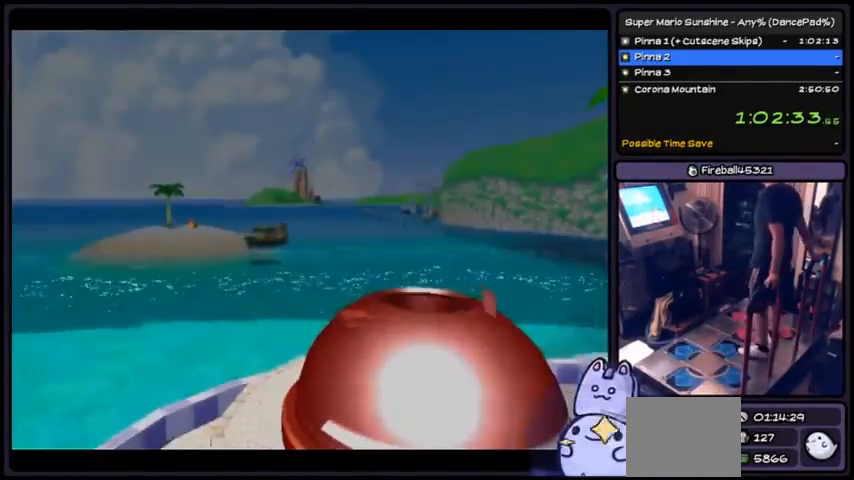
{"buttons": ["A"], "events": [[67, "A", "down"], [67, "DPAD_RIGHT", "down"], [200, "DPAD_RIGHT", "up"], [334, "A", "up"], [467, "A", "down"]]}
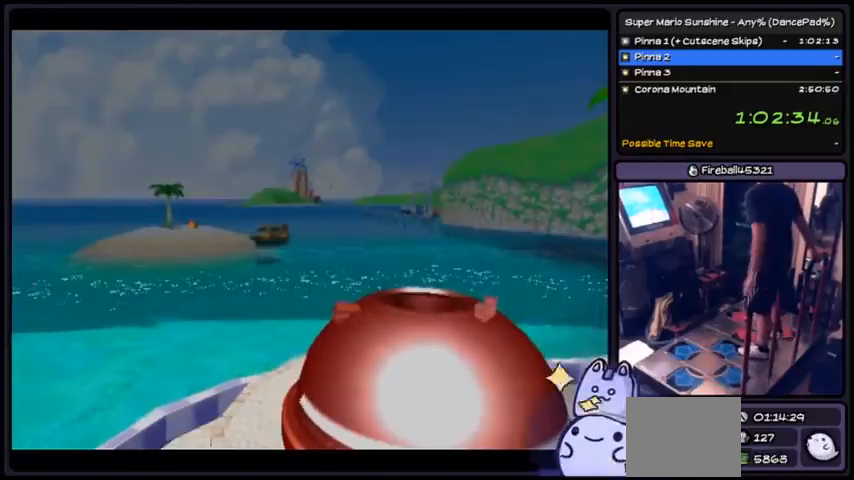
{"buttons": ["A", "DPAD_RIGHT"], "events": [[234, "A", "up"], [267, "A", "down"], [401, "DPAD_RIGHT", "down"]]}
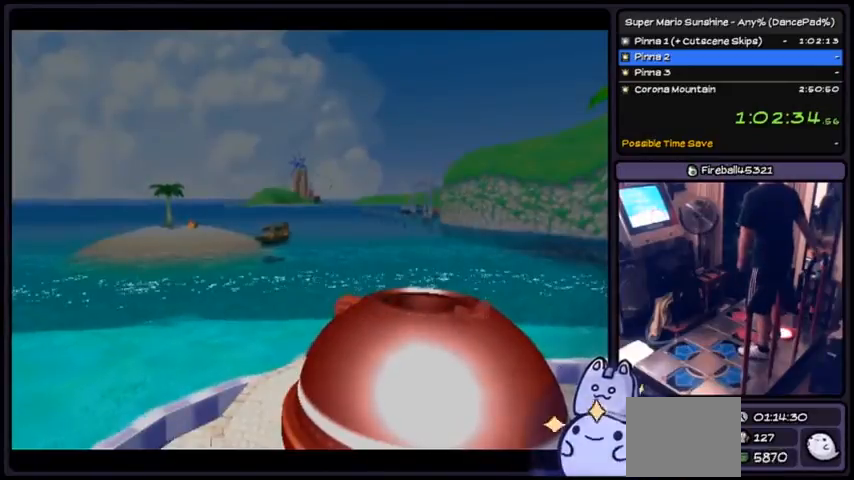
{"buttons": ["DPAD_DOWN"], "events": [[33, "A", "up"], [67, "DPAD_RIGHT", "up"], [100, "A", "down"], [200, "A", "up"], [233, "A", "down"], [233, "DPAD_LEFT", "down"], [300, "DPAD_LEFT", "up"], [367, "A", "up"], [400, "DPAD_DOWN", "down"]]}
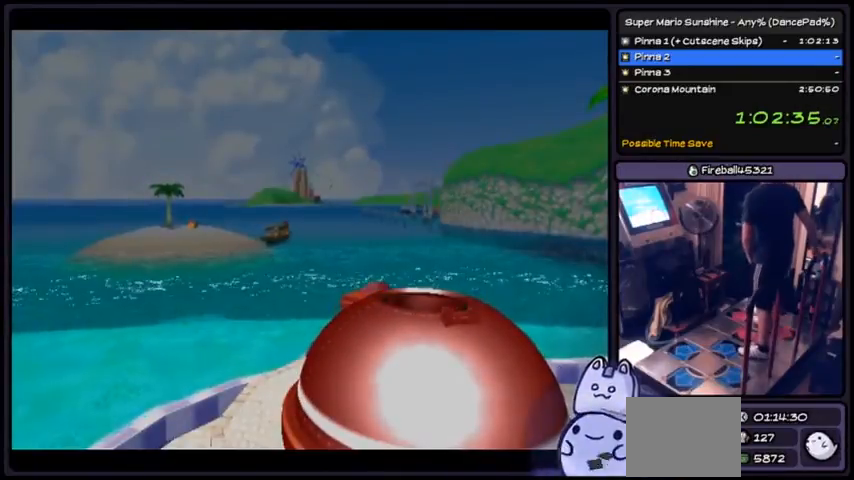
{"buttons": [], "events": [[33, "DPAD_DOWN", "up"]]}
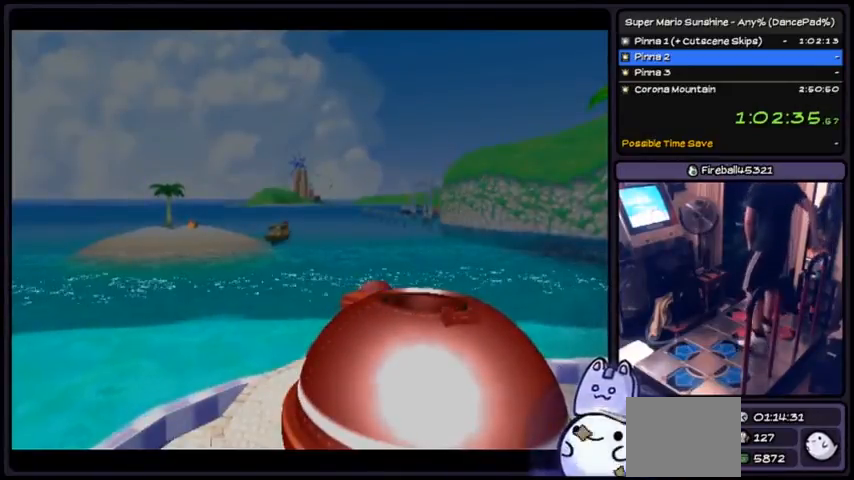
{"buttons": [], "events": []}
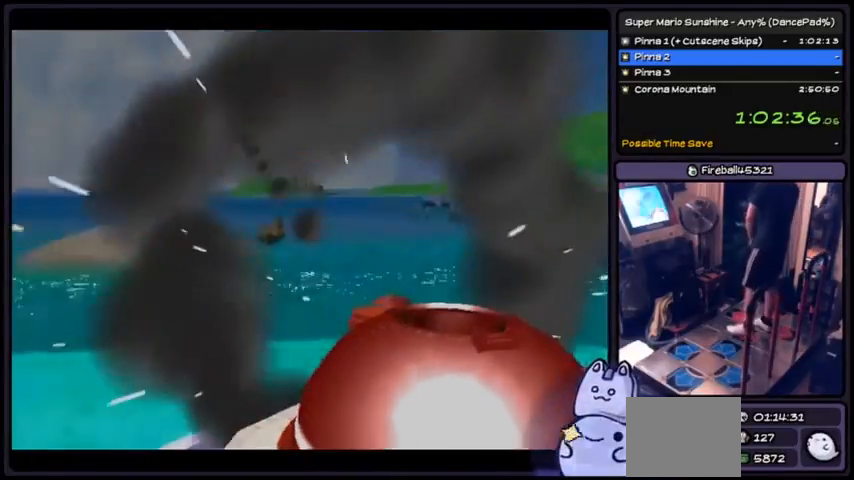
{"buttons": [], "events": []}
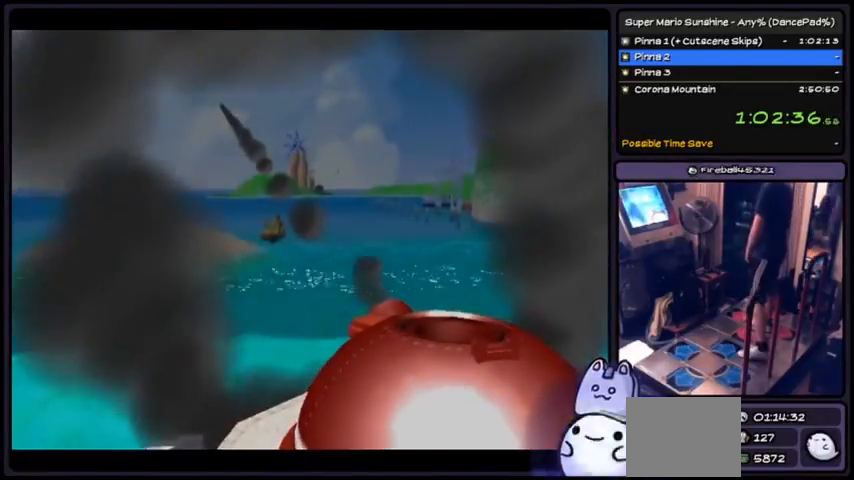
{"buttons": [], "events": []}
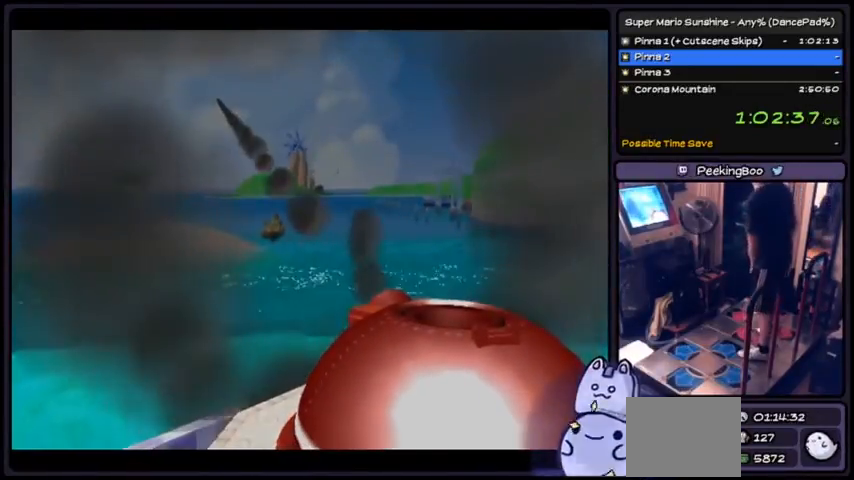
{"buttons": [], "events": [[300, "DPAD_DOWN", "down"], [501, "DPAD_DOWN", "up"]]}
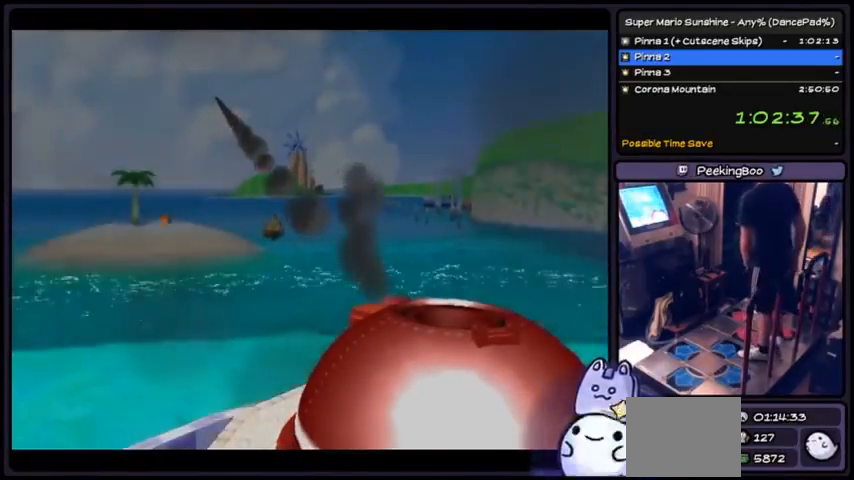
{"buttons": [], "events": []}
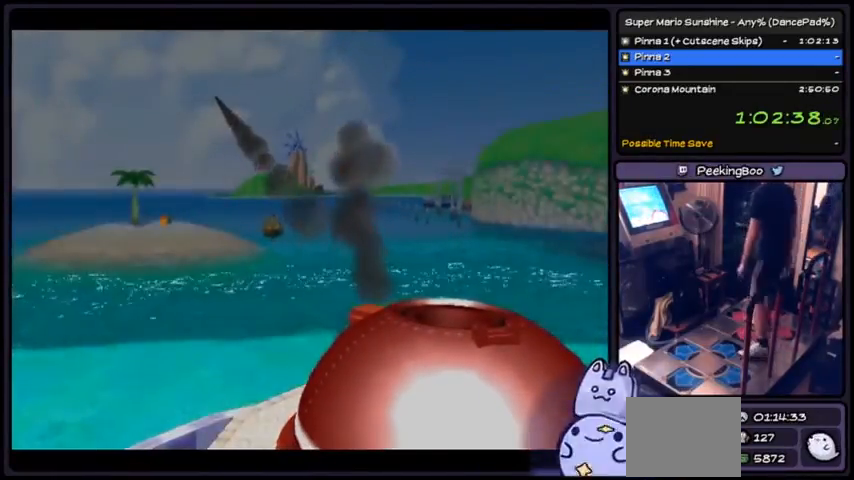
{"buttons": [], "events": [[234, "DPAD_RIGHT", "down"], [300, "DPAD_RIGHT", "up"]]}
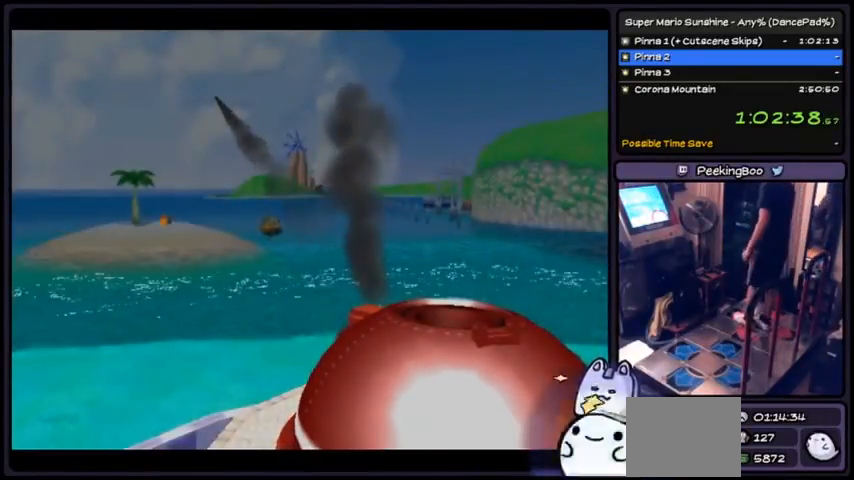
{"buttons": ["DPAD_RIGHT"], "events": [[467, "DPAD_RIGHT", "down"]]}
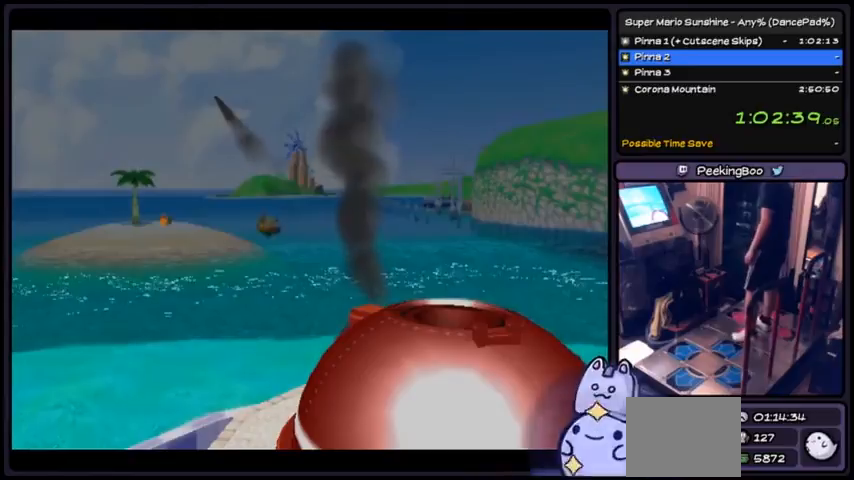
{"buttons": ["DPAD_DOWN"], "events": [[100, "DPAD_RIGHT", "up"], [267, "DPAD_LEFT", "down"], [400, "DPAD_LEFT", "up"], [501, "DPAD_DOWN", "down"]]}
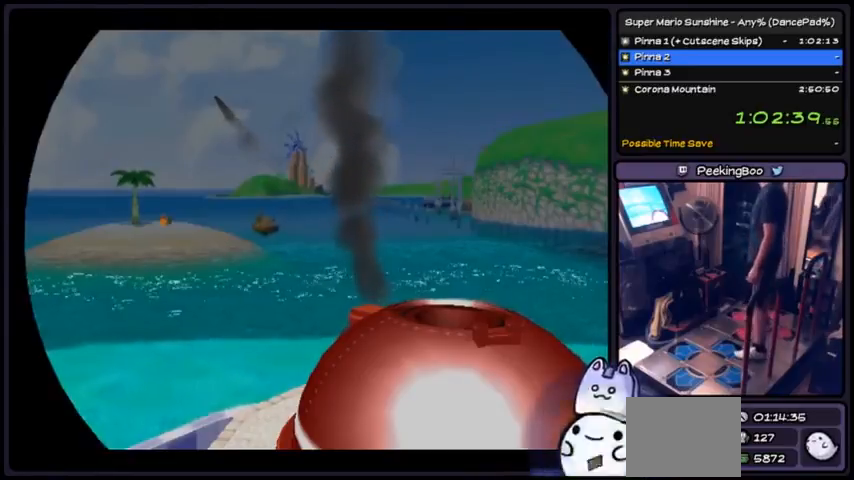
{"buttons": [], "events": [[100, "DPAD_DOWN", "up"]]}
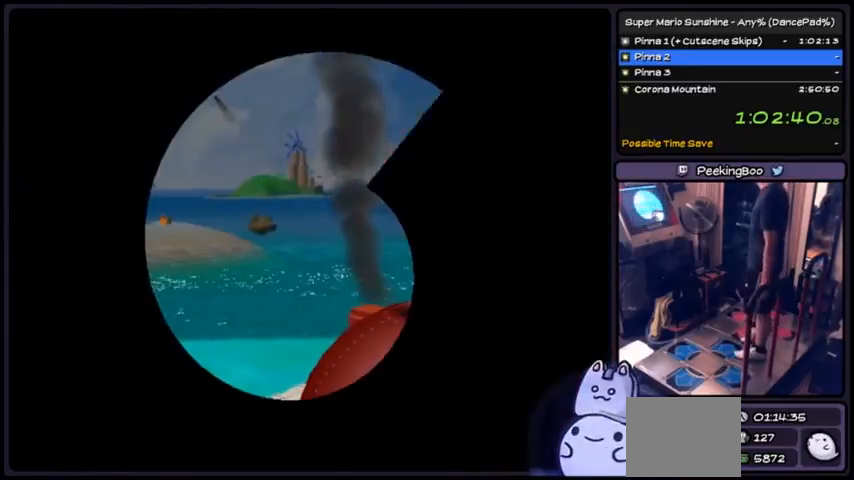
{"buttons": [], "events": []}
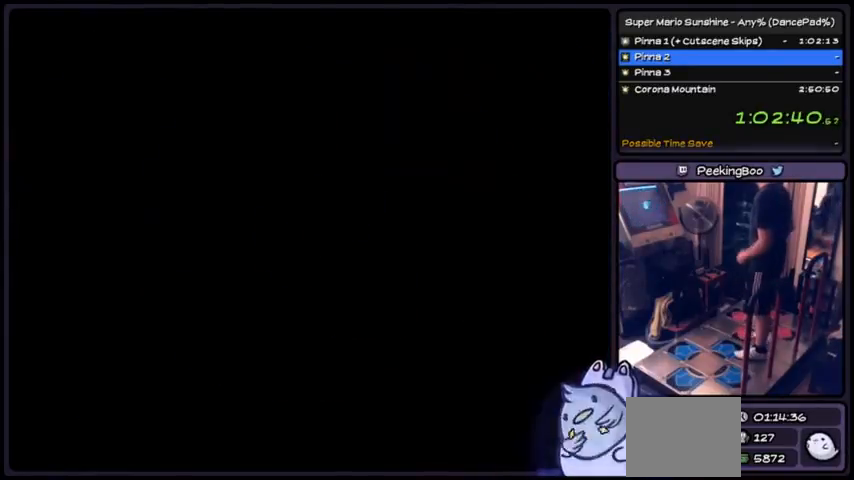
{"buttons": [], "events": []}